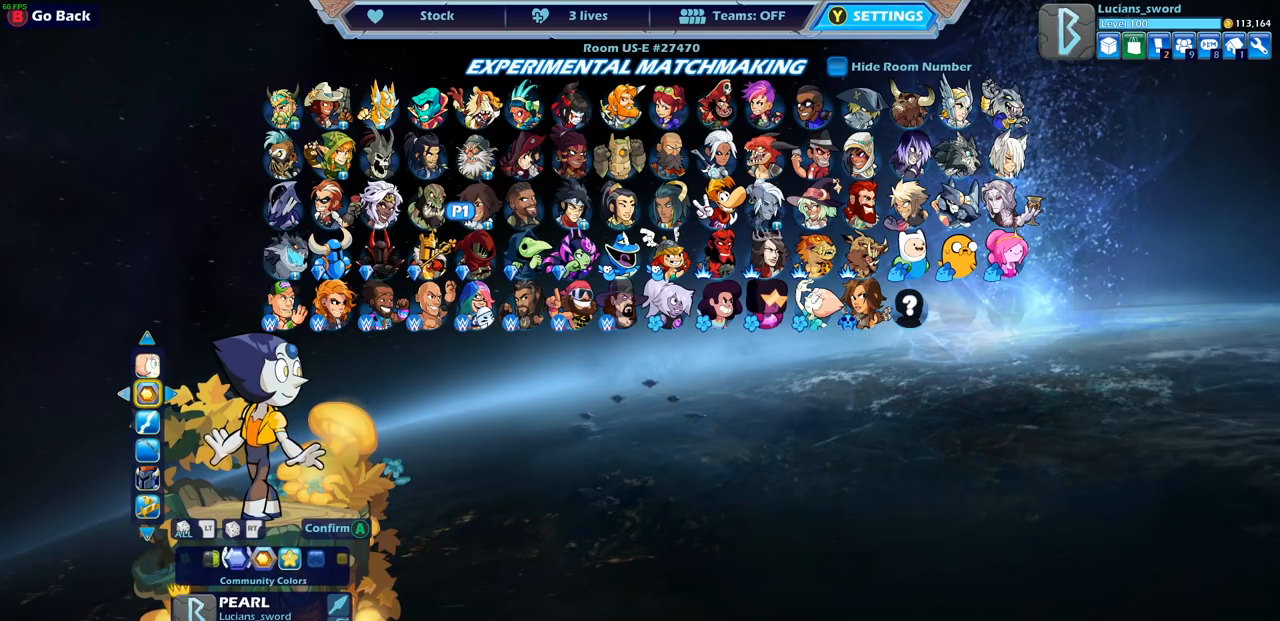
Gameplay with a controller (PlayStation layout); each line is a JSON object with the inputs held at the frame after it. "events" lists button and stick changes between this image and that frame as [ms after this image, input, new state], when the widget could be followed in between.
{"buttons": [], "left_stick": "center", "right_stick": "center", "events": [[100, "DPAD_LEFT", "down"], [167, "DPAD_LEFT", "up"]]}
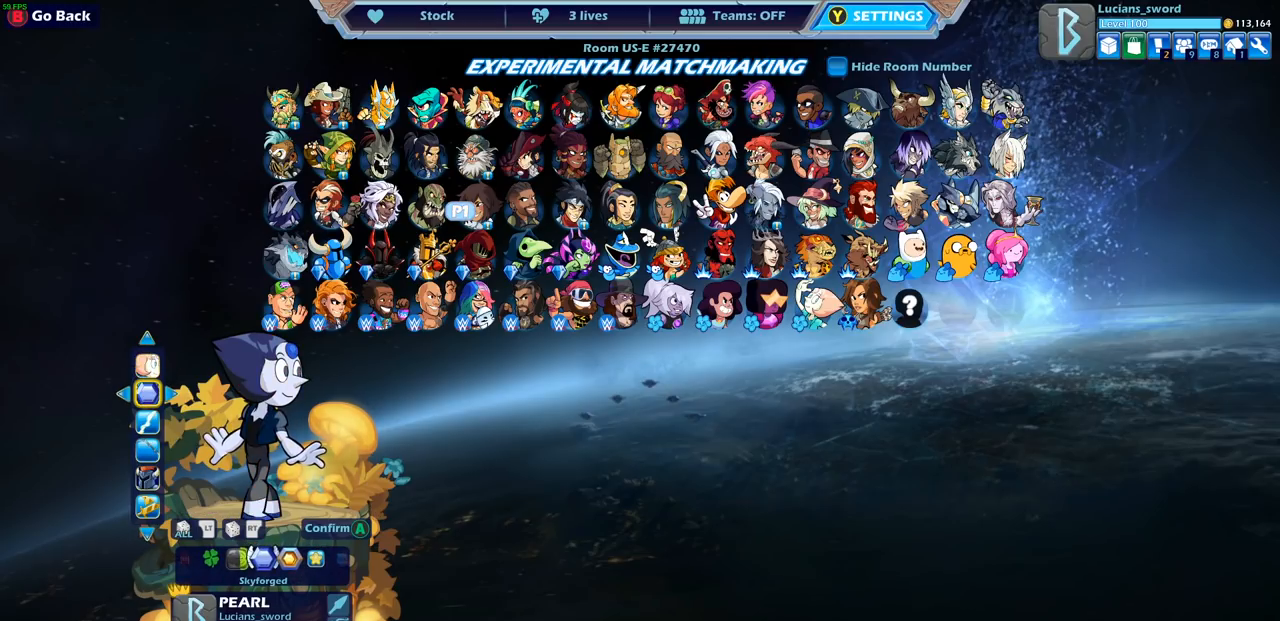
{"buttons": ["DPAD_LEFT"], "left_stick": "center", "right_stick": "center", "events": [[17, "DPAD_DOWN", "down"], [133, "DPAD_DOWN", "up"], [267, "DPAD_LEFT", "down"], [367, "DPAD_LEFT", "up"], [483, "DPAD_LEFT", "down"]]}
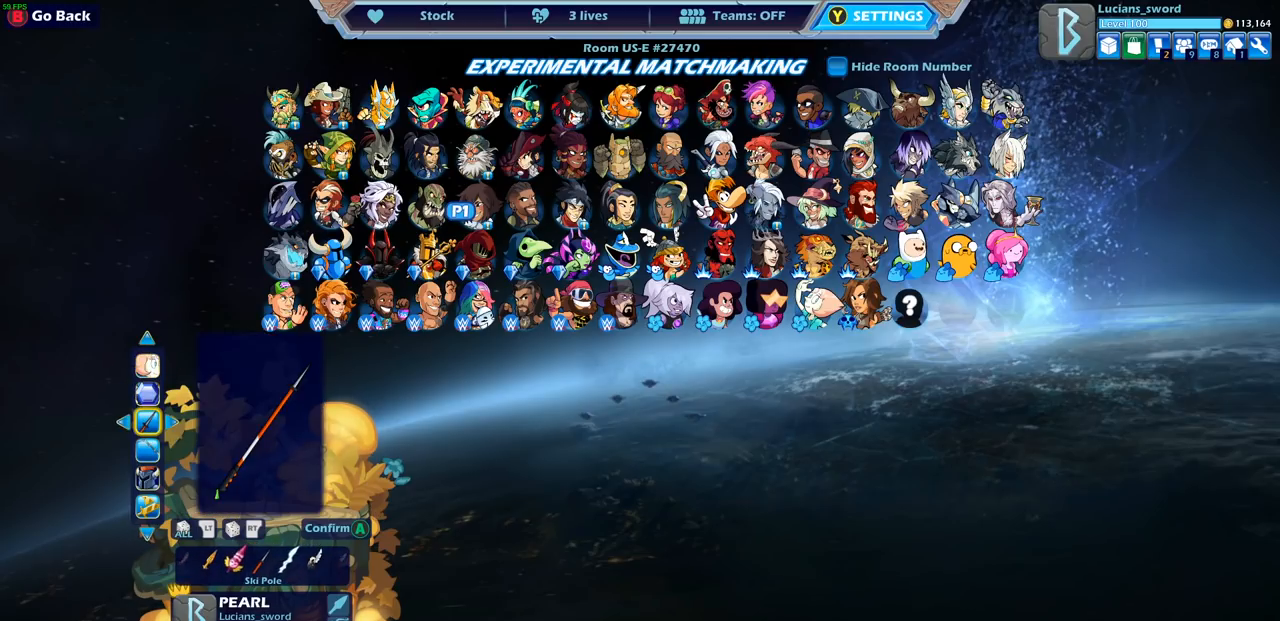
{"buttons": [], "left_stick": "center", "right_stick": "center", "events": [[50, "DPAD_LEFT", "up"]]}
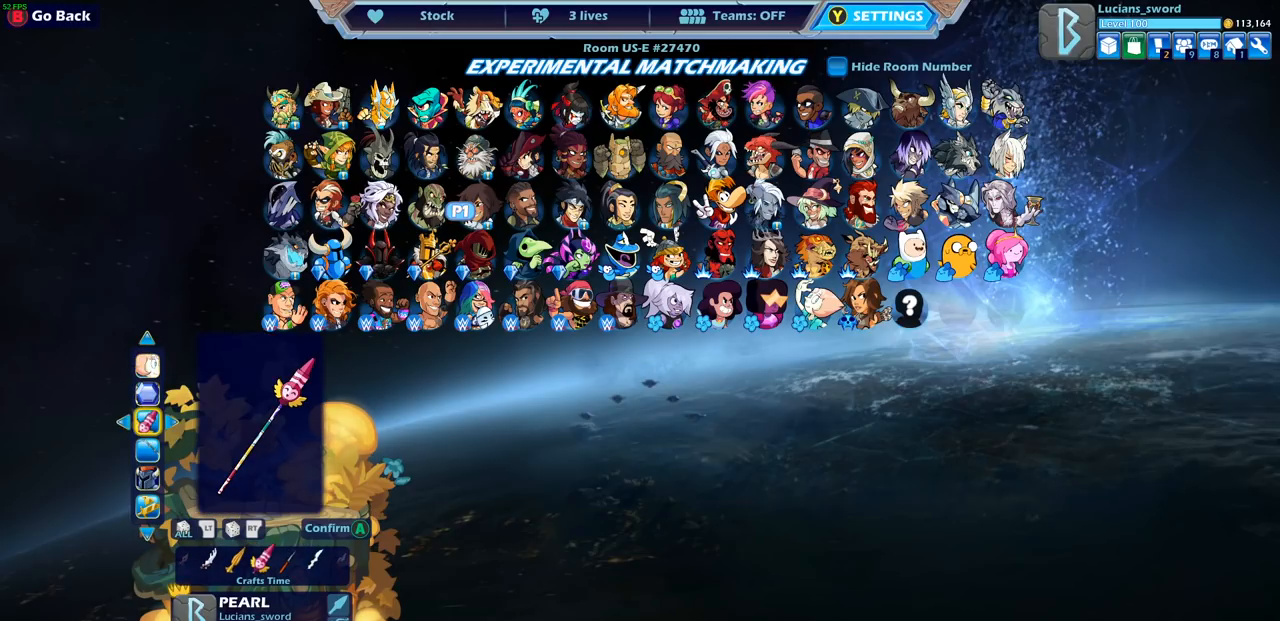
{"buttons": ["DPAD_LEFT"], "left_stick": "center", "right_stick": "center", "events": [[33, "DPAD_LEFT", "down"], [117, "DPAD_LEFT", "up"], [200, "DPAD_LEFT", "down"], [267, "DPAD_LEFT", "up"], [433, "DPAD_LEFT", "down"]]}
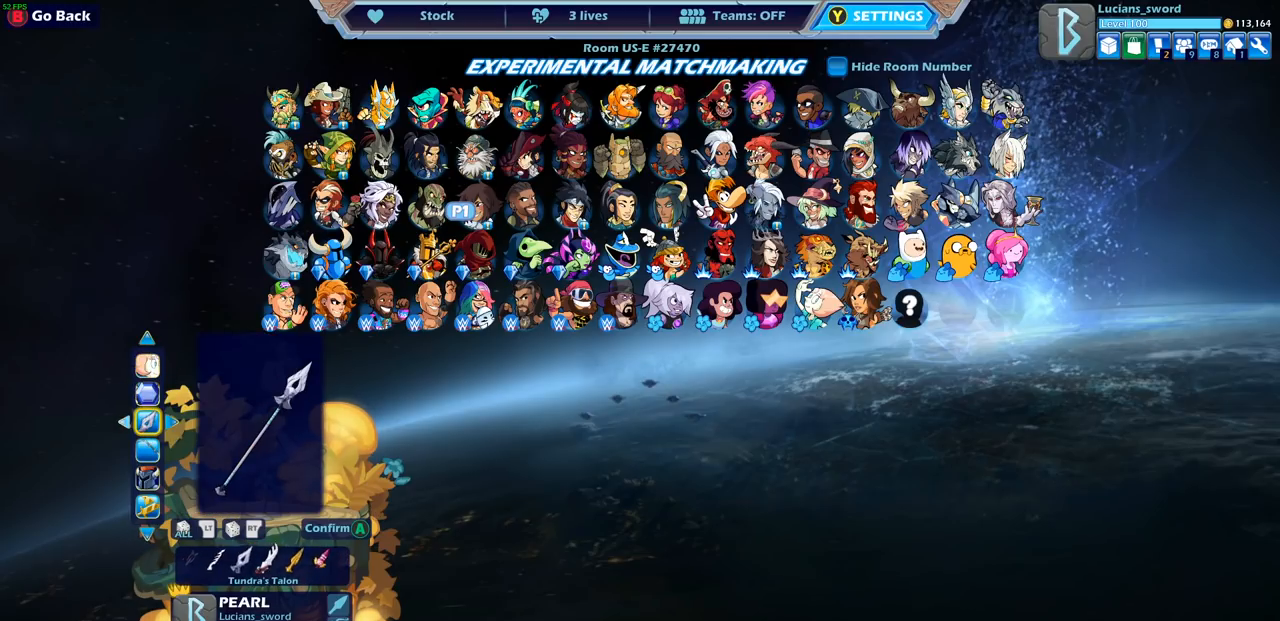
{"buttons": ["DPAD_LEFT"], "left_stick": "center", "right_stick": "center", "events": [[17, "DPAD_LEFT", "up"], [83, "DPAD_LEFT", "down"], [167, "DPAD_LEFT", "up"], [233, "DPAD_LEFT", "down"], [283, "DPAD_LEFT", "up"], [350, "DPAD_LEFT", "down"], [417, "DPAD_LEFT", "up"], [500, "DPAD_LEFT", "down"]]}
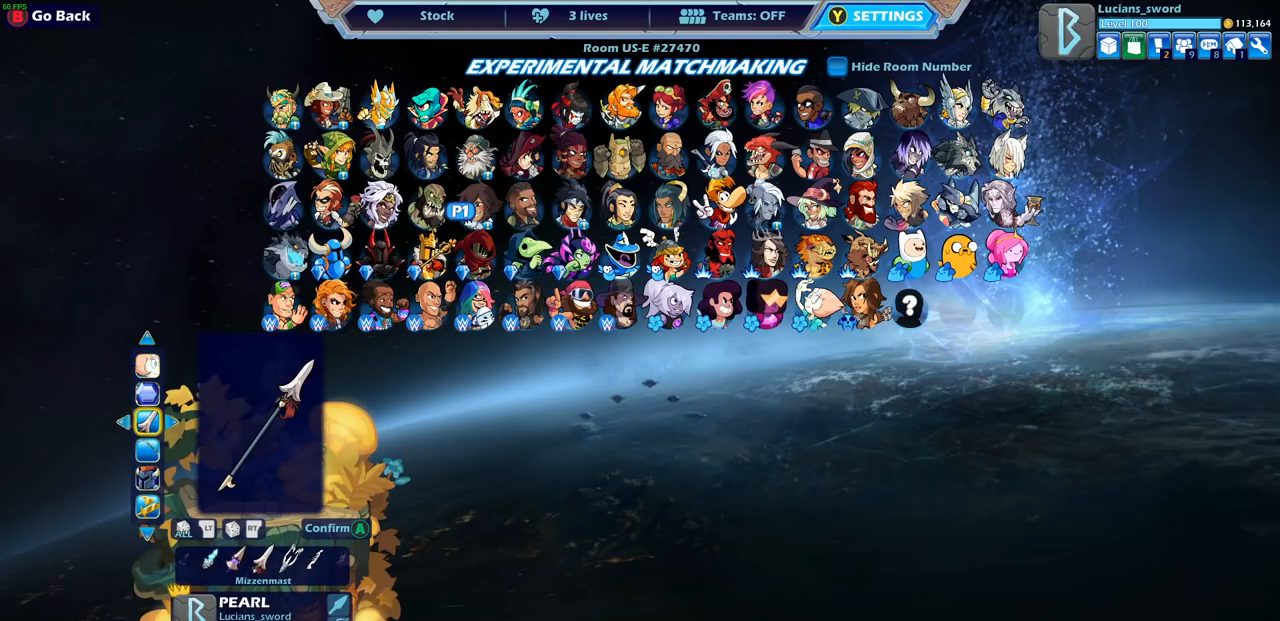
{"buttons": [], "left_stick": "center", "right_stick": "center", "events": [[50, "DPAD_LEFT", "up"], [150, "DPAD_LEFT", "down"], [217, "DPAD_LEFT", "up"], [300, "DPAD_LEFT", "down"], [350, "DPAD_LEFT", "up"], [417, "DPAD_LEFT", "down"], [500, "DPAD_LEFT", "up"]]}
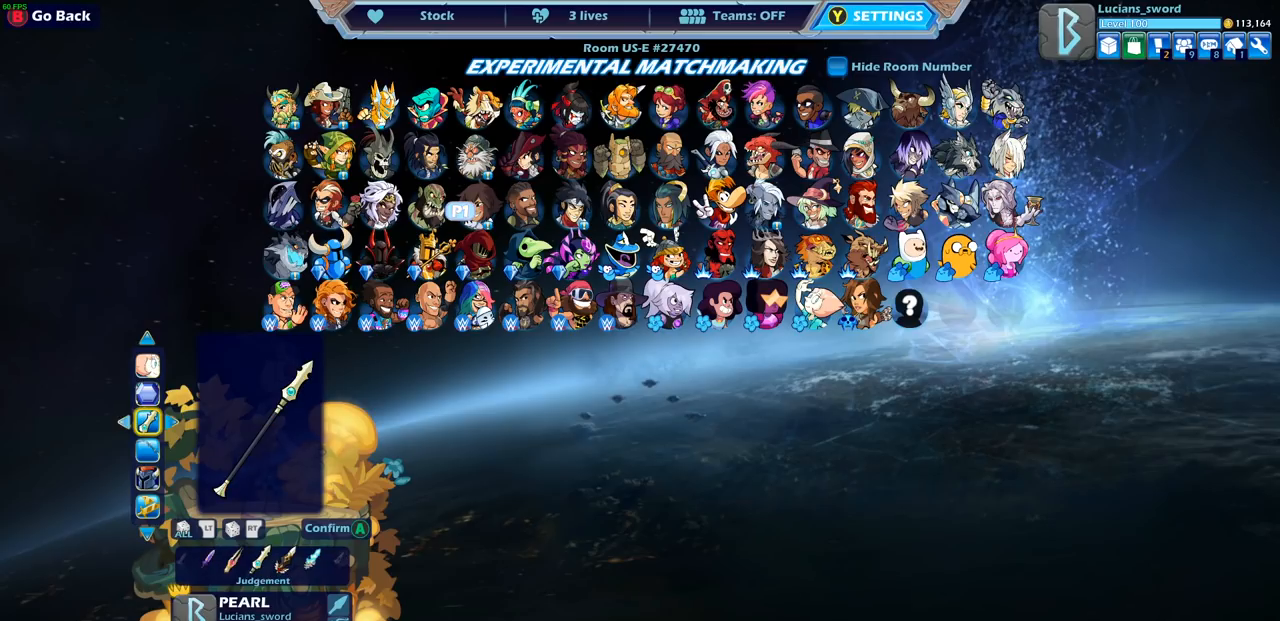
{"buttons": [], "left_stick": "center", "right_stick": "center", "events": [[150, "DPAD_RIGHT", "down"], [267, "DPAD_RIGHT", "up"], [350, "DPAD_RIGHT", "down"], [450, "DPAD_RIGHT", "up"]]}
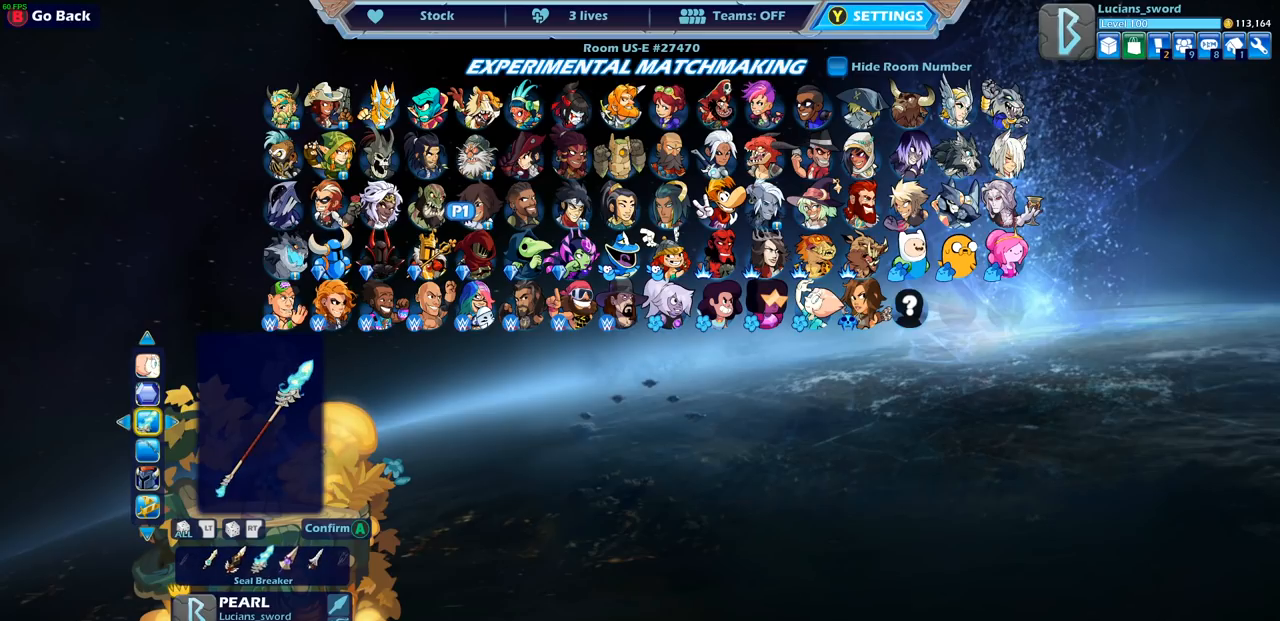
{"buttons": [], "left_stick": "center", "right_stick": "center", "events": []}
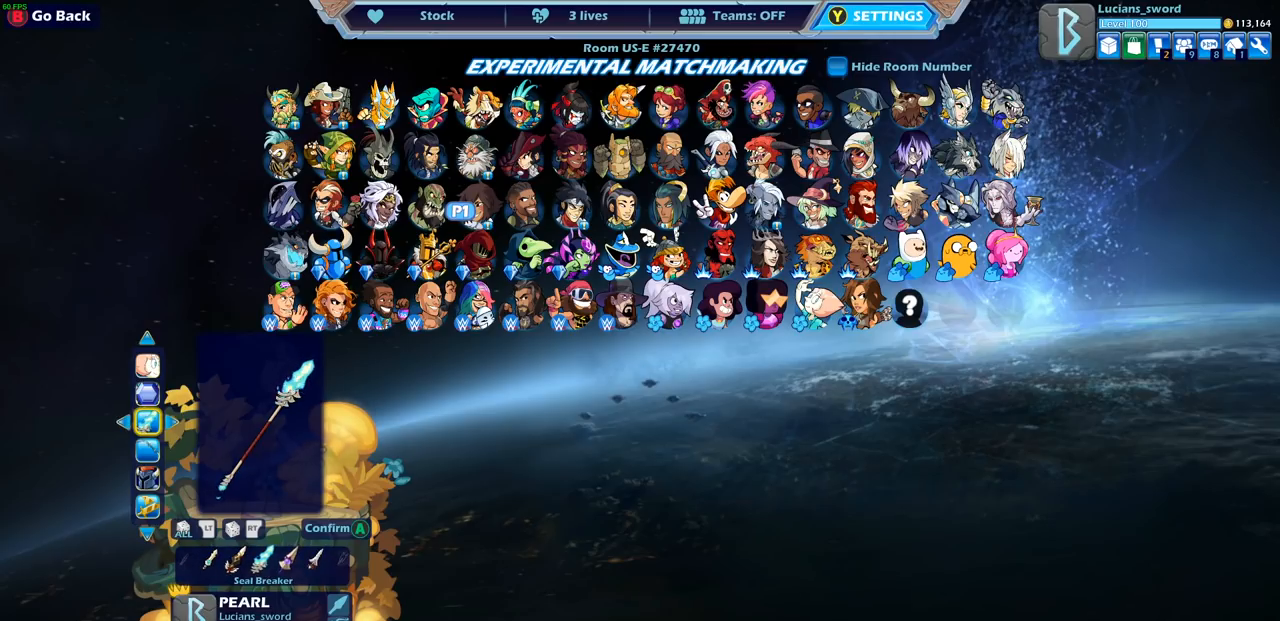
{"buttons": [], "left_stick": "center", "right_stick": "center", "events": [[167, "DPAD_DOWN", "down"], [267, "DPAD_DOWN", "up"]]}
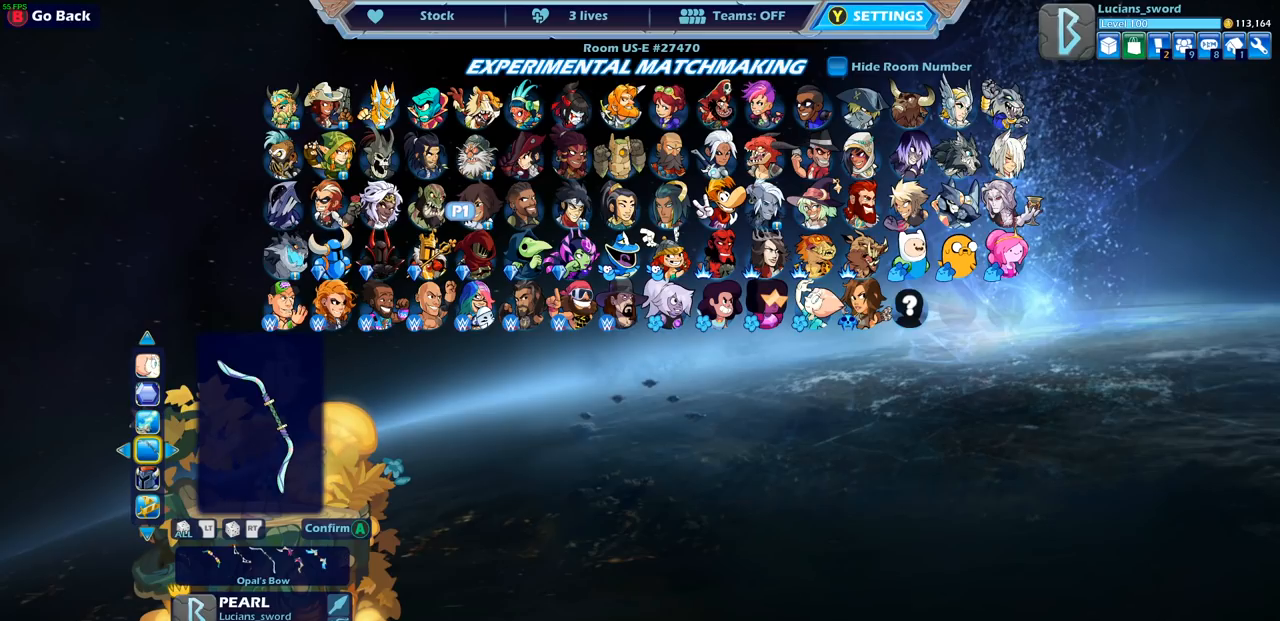
{"buttons": [], "left_stick": "center", "right_stick": "center", "events": [[33, "DPAD_LEFT", "down"], [133, "DPAD_LEFT", "up"], [250, "DPAD_LEFT", "down"], [333, "DPAD_LEFT", "up"], [400, "DPAD_LEFT", "down"], [483, "DPAD_LEFT", "up"]]}
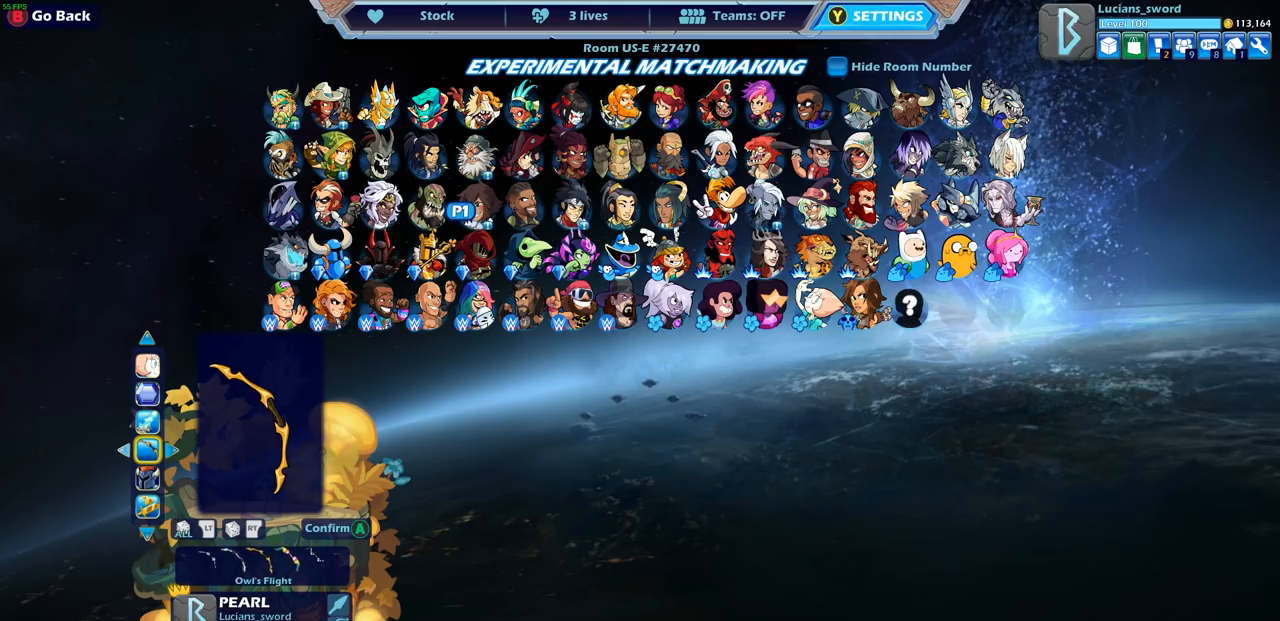
{"buttons": ["DPAD_LEFT"], "left_stick": "center", "right_stick": "center", "events": [[67, "DPAD_LEFT", "down"], [150, "DPAD_LEFT", "up"], [217, "DPAD_LEFT", "down"], [300, "DPAD_LEFT", "up"], [367, "DPAD_LEFT", "down"], [417, "DPAD_LEFT", "up"], [500, "DPAD_LEFT", "down"]]}
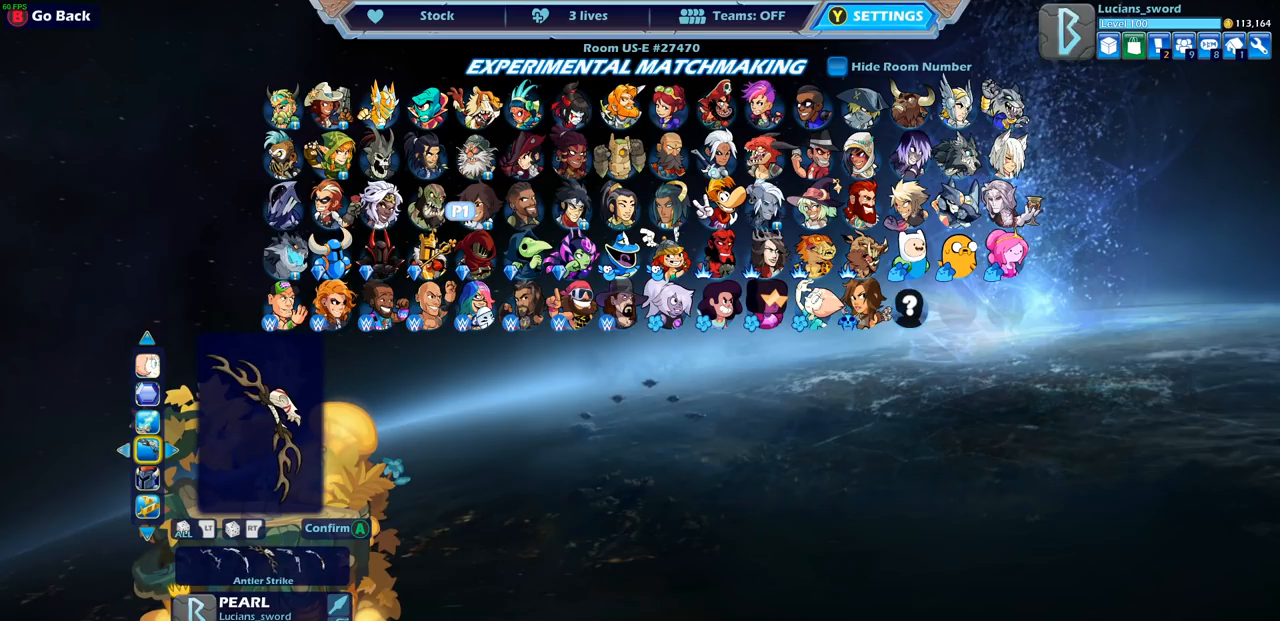
{"buttons": [], "left_stick": "center", "right_stick": "center", "events": [[67, "DPAD_LEFT", "up"], [150, "DPAD_LEFT", "down"], [200, "DPAD_LEFT", "up"], [267, "DPAD_LEFT", "down"], [317, "DPAD_LEFT", "up"], [383, "DPAD_LEFT", "down"], [467, "DPAD_LEFT", "up"]]}
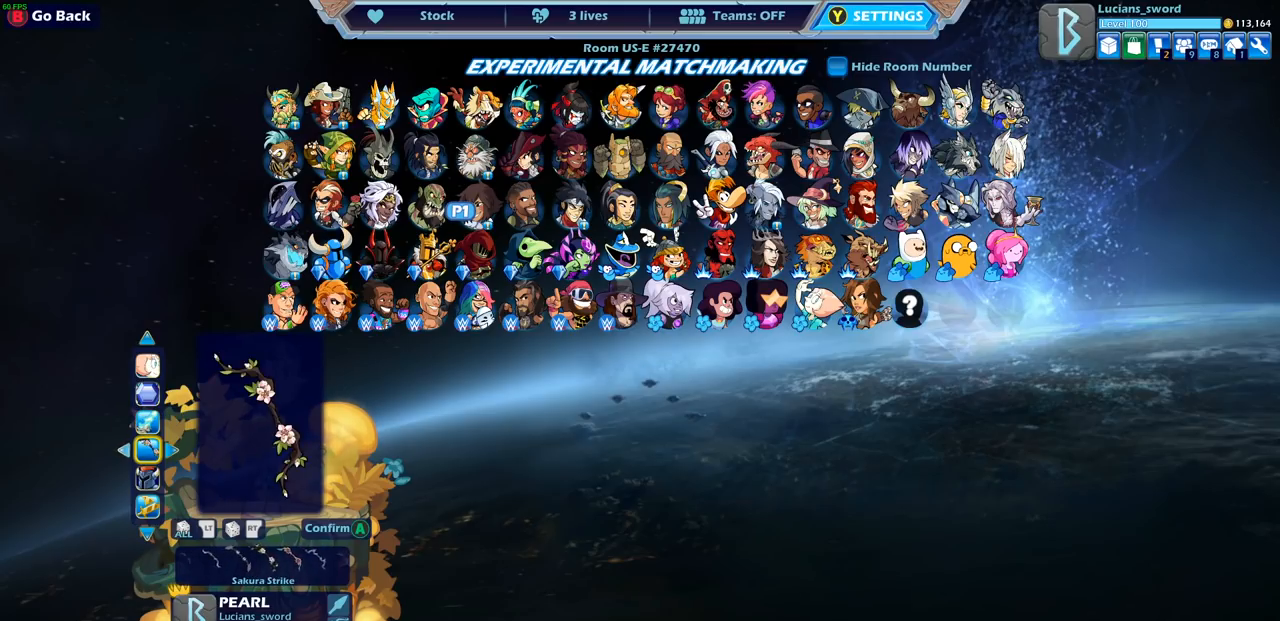
{"buttons": ["DPAD_LEFT"], "left_stick": "center", "right_stick": "center", "events": [[33, "DPAD_LEFT", "down"], [100, "DPAD_LEFT", "up"], [167, "DPAD_LEFT", "down"], [250, "DPAD_LEFT", "up"], [317, "DPAD_LEFT", "down"], [400, "DPAD_LEFT", "up"], [467, "DPAD_LEFT", "down"]]}
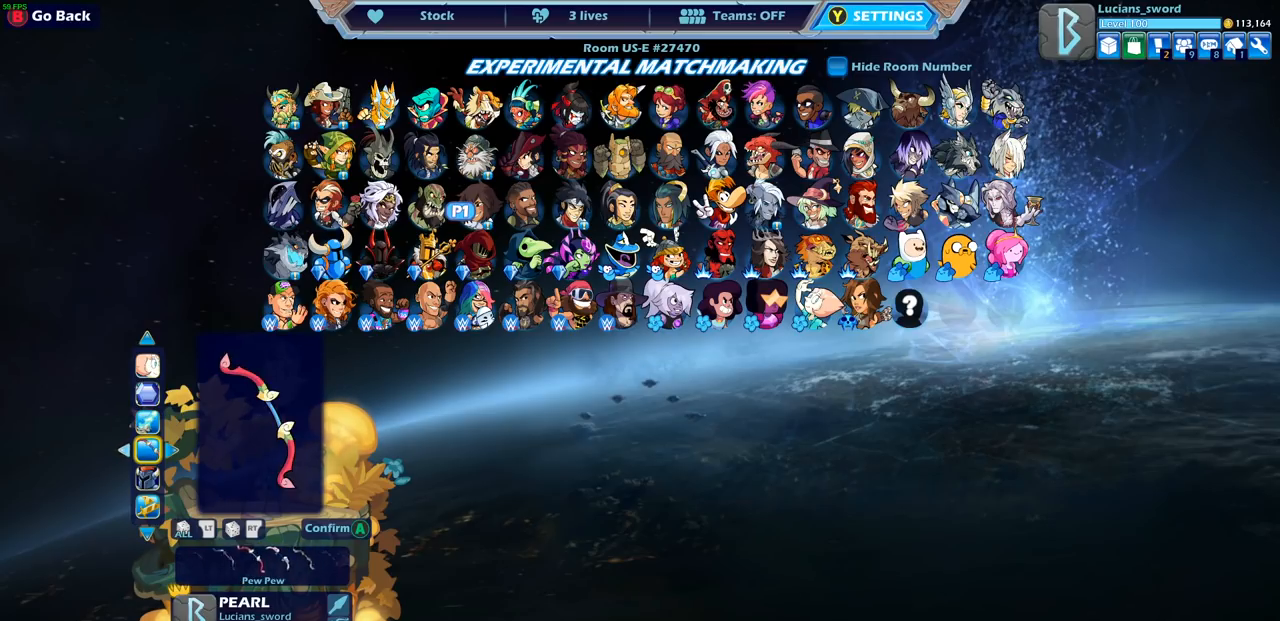
{"buttons": [], "left_stick": "center", "right_stick": "center", "events": [[50, "DPAD_LEFT", "up"], [100, "DPAD_LEFT", "down"], [200, "DPAD_LEFT", "up"], [217, "DPAD_LEFT", "down"], [300, "DPAD_LEFT", "up"], [367, "DPAD_LEFT", "down"], [450, "DPAD_LEFT", "up"]]}
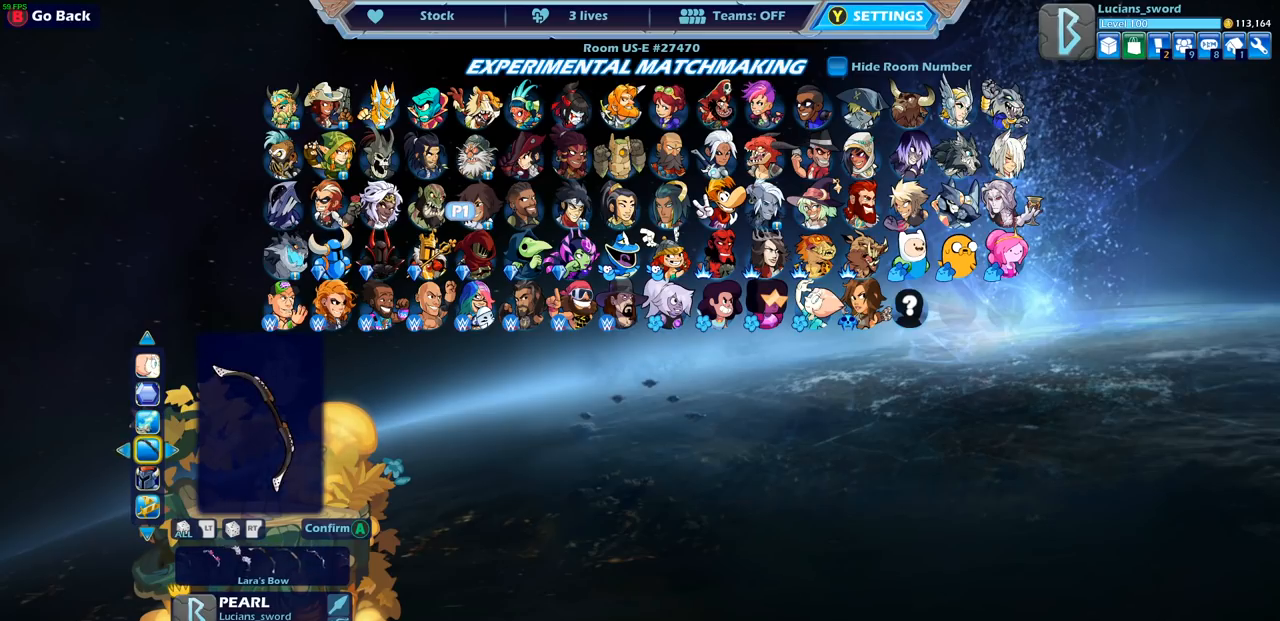
{"buttons": [], "left_stick": "center", "right_stick": "center", "events": [[17, "DPAD_LEFT", "down"], [117, "DPAD_LEFT", "up"], [167, "DPAD_LEFT", "down"], [233, "DPAD_LEFT", "up"], [300, "DPAD_LEFT", "down"], [383, "DPAD_LEFT", "up"], [433, "DPAD_LEFT", "down"], [500, "DPAD_LEFT", "up"]]}
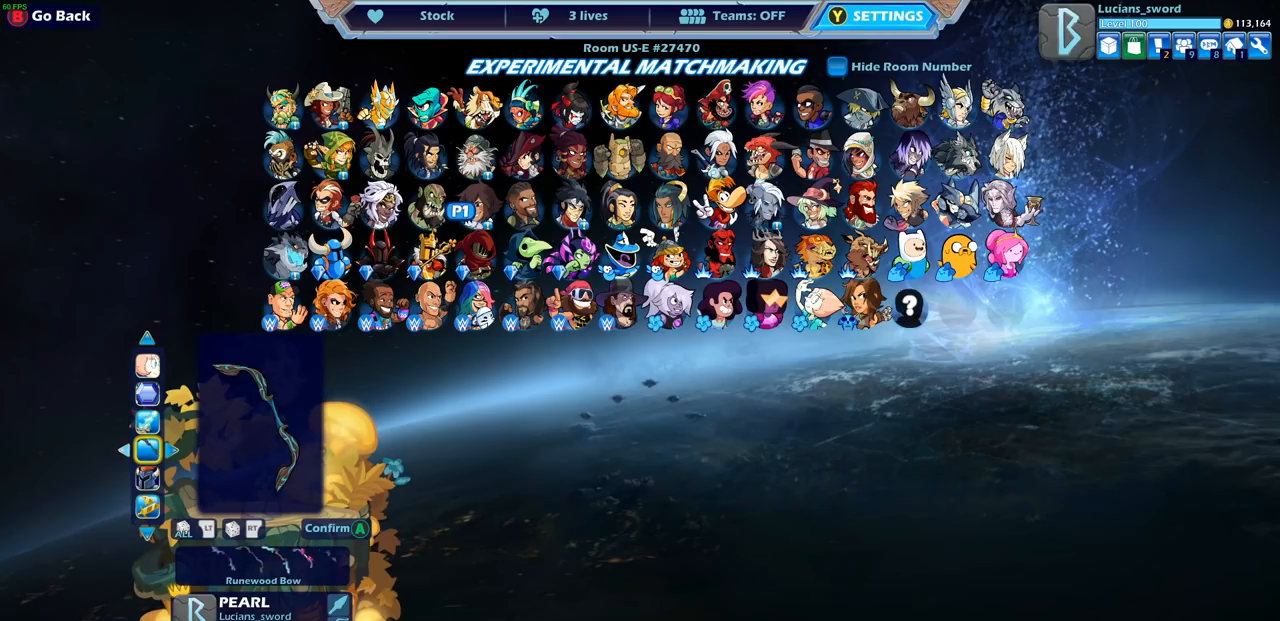
{"buttons": ["DPAD_LEFT"], "left_stick": "center", "right_stick": "center", "events": [[67, "DPAD_LEFT", "down"], [150, "DPAD_LEFT", "up"], [217, "DPAD_LEFT", "down"], [300, "DPAD_LEFT", "up"], [350, "DPAD_LEFT", "down"]]}
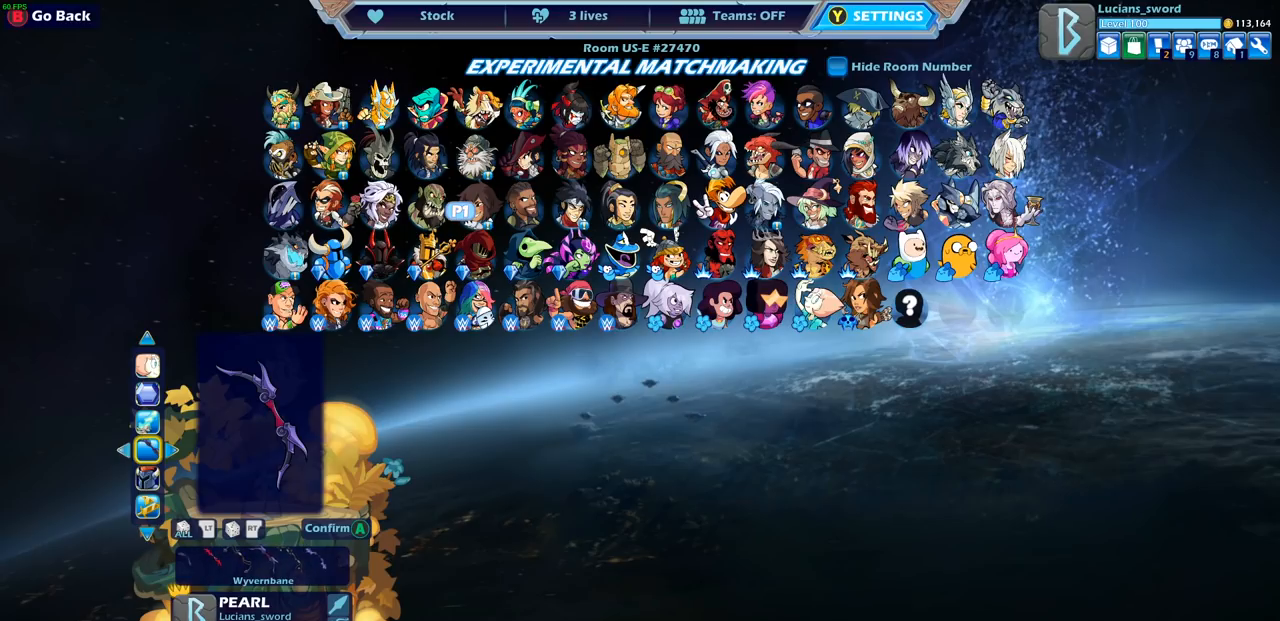
{"buttons": ["DPAD_LEFT"], "left_stick": "center", "right_stick": "center", "events": [[83, "DPAD_LEFT", "up"], [150, "DPAD_LEFT", "down"], [283, "DPAD_LEFT", "up"], [333, "DPAD_LEFT", "down"], [450, "DPAD_LEFT", "up"], [500, "DPAD_LEFT", "down"]]}
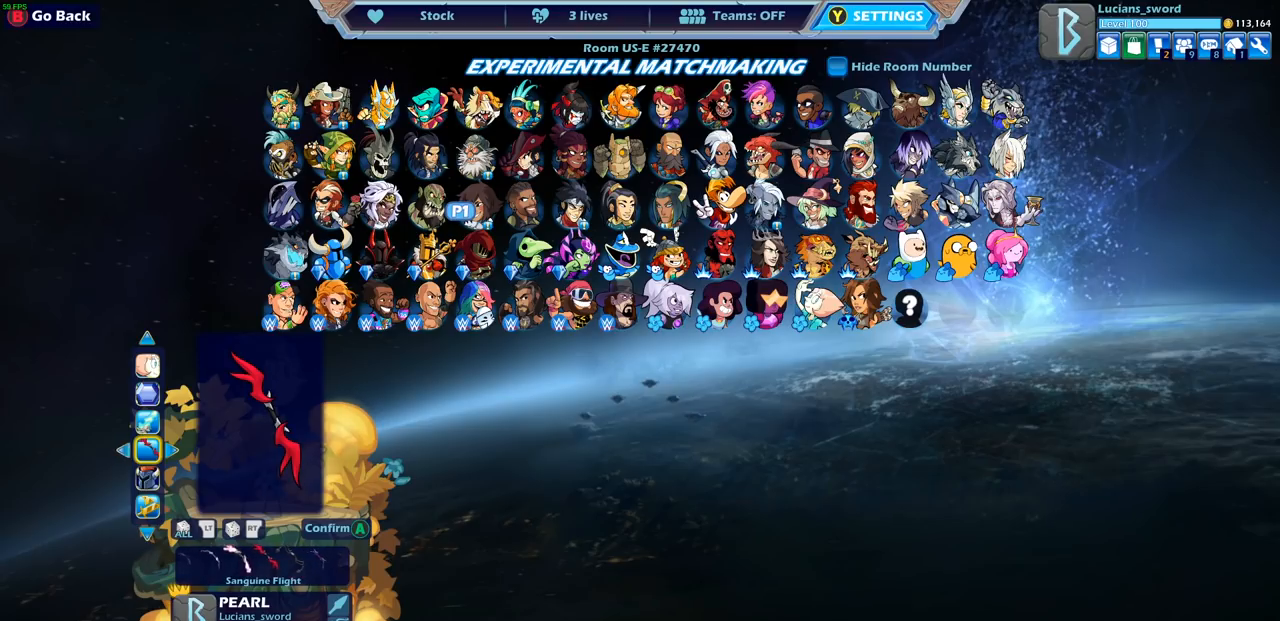
{"buttons": [], "left_stick": "center", "right_stick": "center", "events": [[83, "DPAD_LEFT", "up"]]}
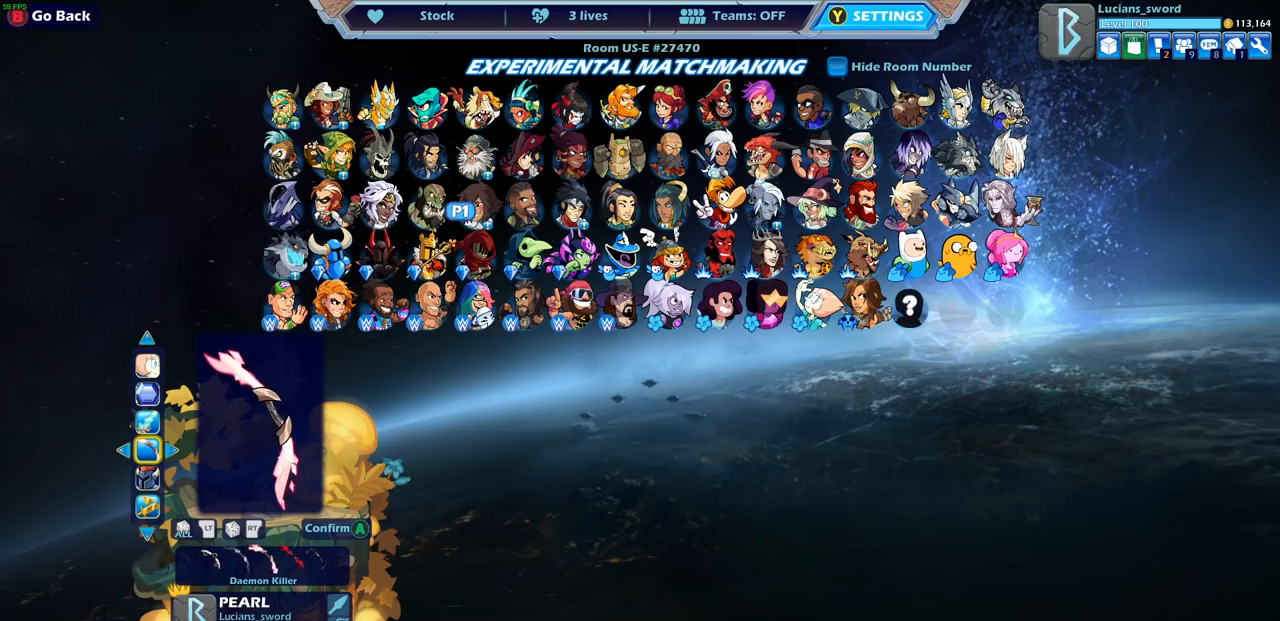
{"buttons": [], "left_stick": "center", "right_stick": "center", "events": []}
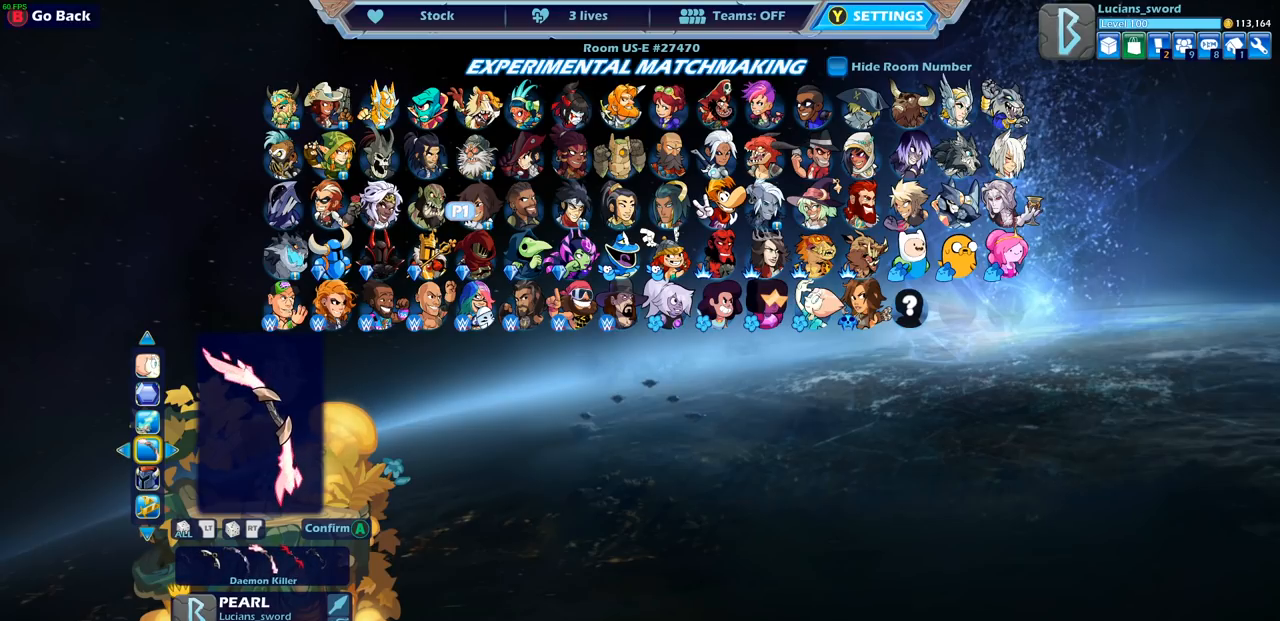
{"buttons": [], "left_stick": "center", "right_stick": "center", "events": []}
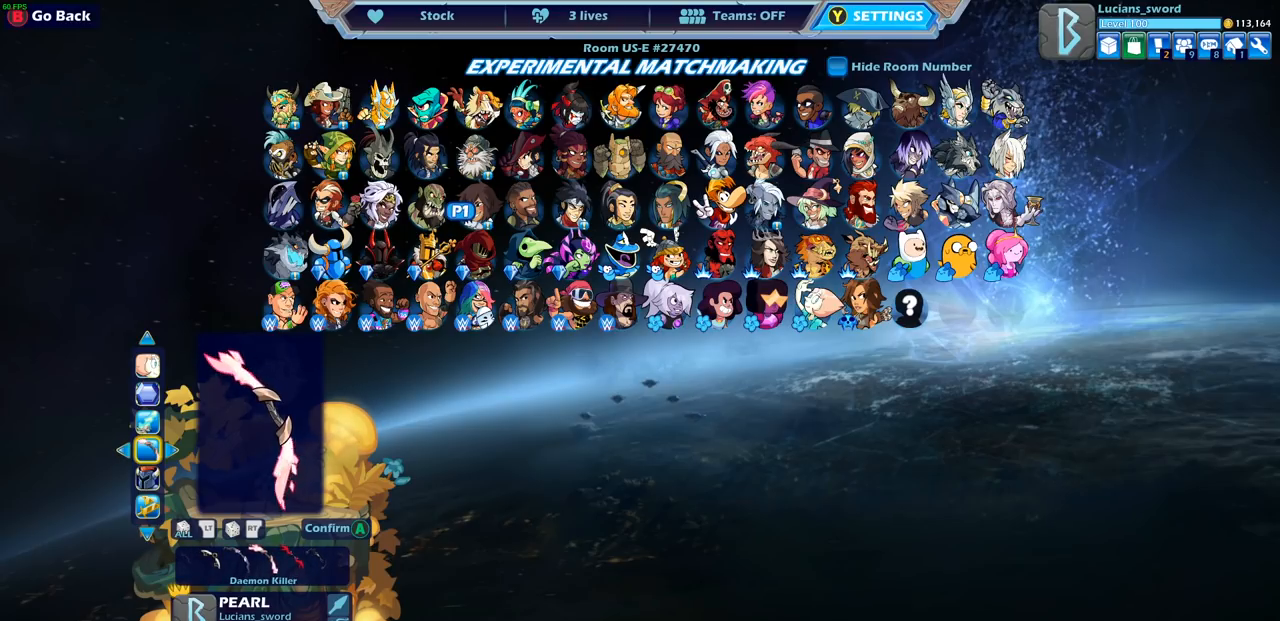
{"buttons": [], "left_stick": "center", "right_stick": "center", "events": [[50, "CROSS", "down"], [167, "CROSS", "up"]]}
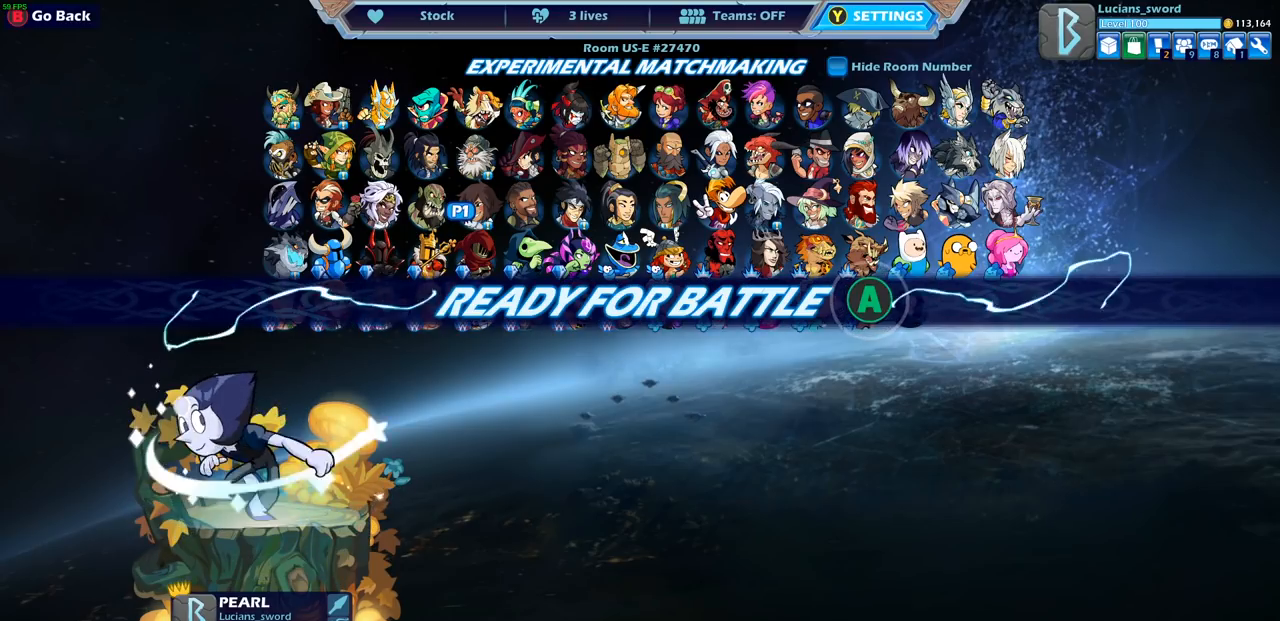
{"buttons": [], "left_stick": "center", "right_stick": "center", "events": [[283, "CROSS", "down"], [400, "CROSS", "up"]]}
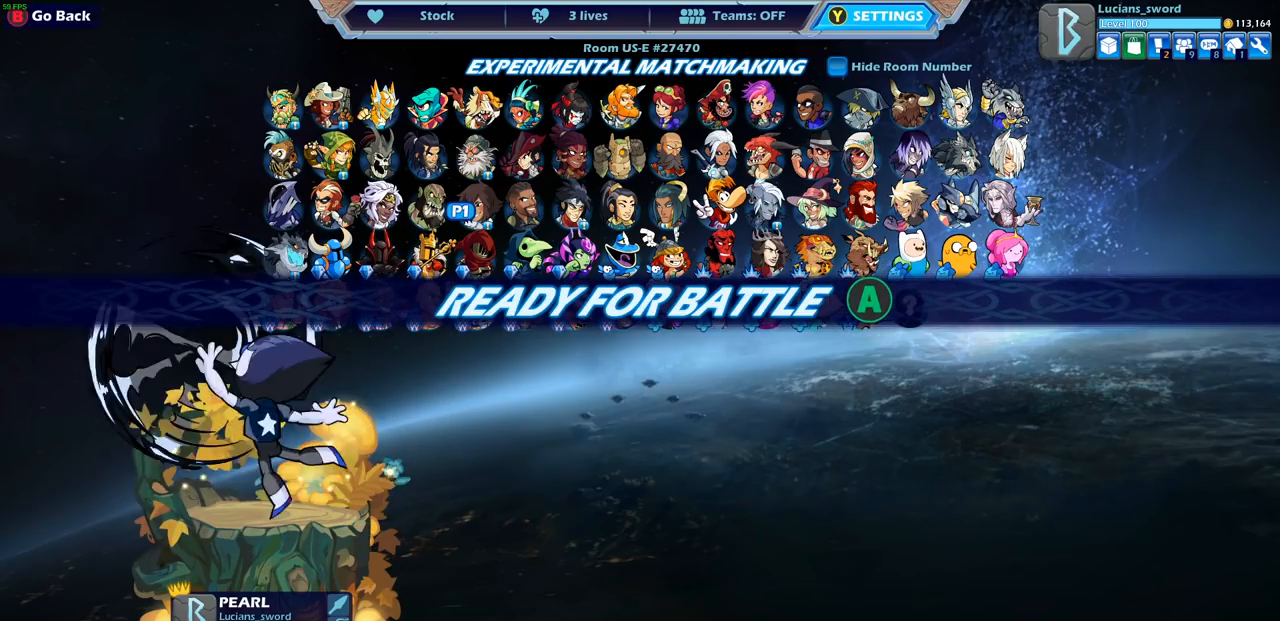
{"buttons": [], "left_stick": "center", "right_stick": "center", "events": []}
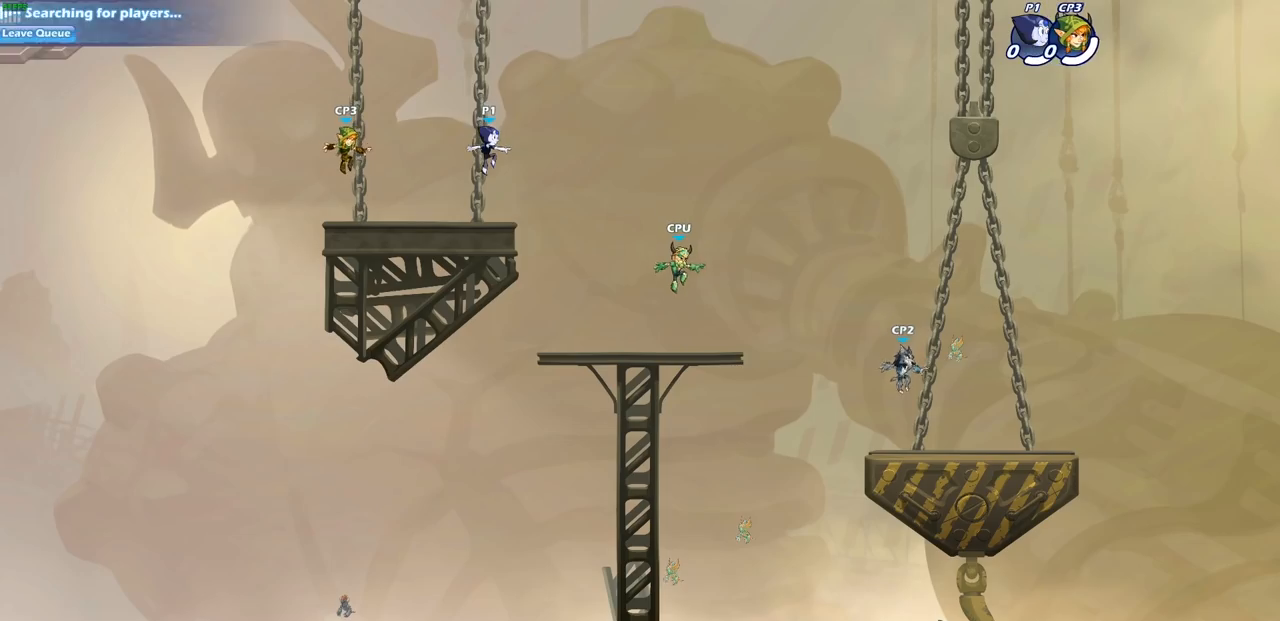
{"buttons": [], "left_stick": "up-left", "right_stick": "center", "events": [[217, "left_stick", "up-left"], [367, "left_stick", "right"], [467, "left_stick", "up-left"]]}
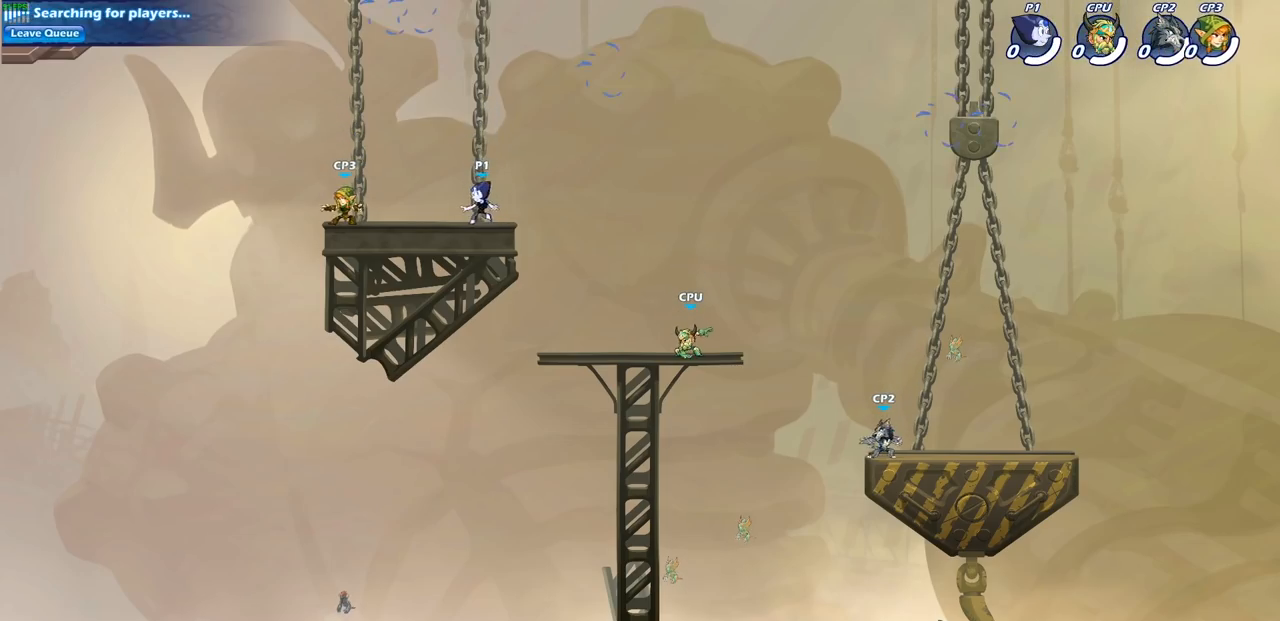
{"buttons": ["CROSS"], "left_stick": "center", "right_stick": "center", "events": [[67, "left_stick", "right"], [300, "R2", "down"], [333, "CROSS", "down"], [433, "CROSS", "up"], [450, "R2", "up"], [467, "left_stick", "center"], [500, "CROSS", "down"]]}
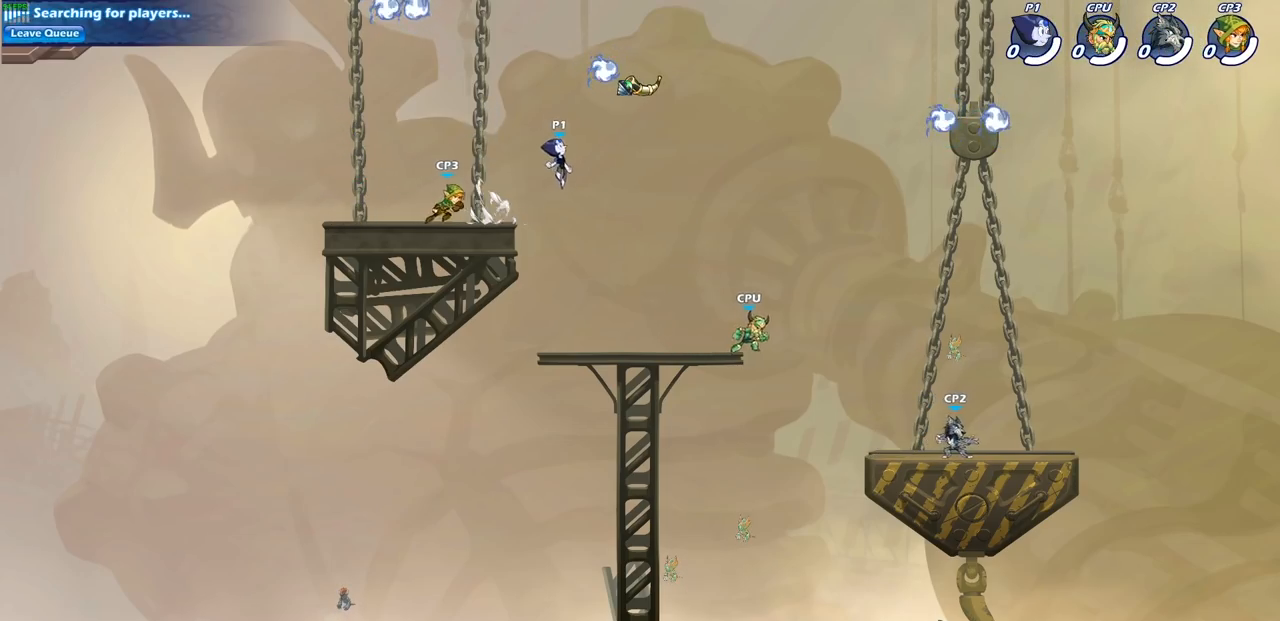
{"buttons": [], "left_stick": "right", "right_stick": "center", "events": [[117, "CROSS", "up"], [200, "R1", "down"], [300, "R1", "up"], [367, "left_stick", "down"], [450, "left_stick", "right"]]}
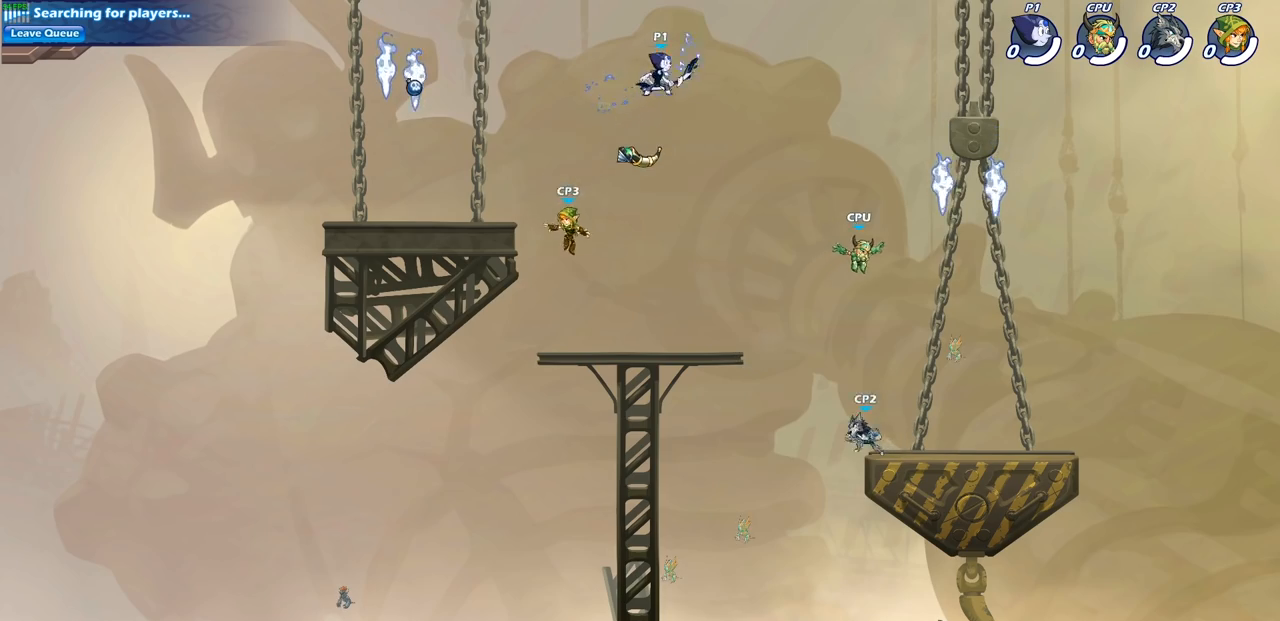
{"buttons": ["CIRCLE"], "left_stick": "down-left", "right_stick": "center", "events": [[450, "left_stick", "down"], [500, "CIRCLE", "down"], [500, "left_stick", "down-left"]]}
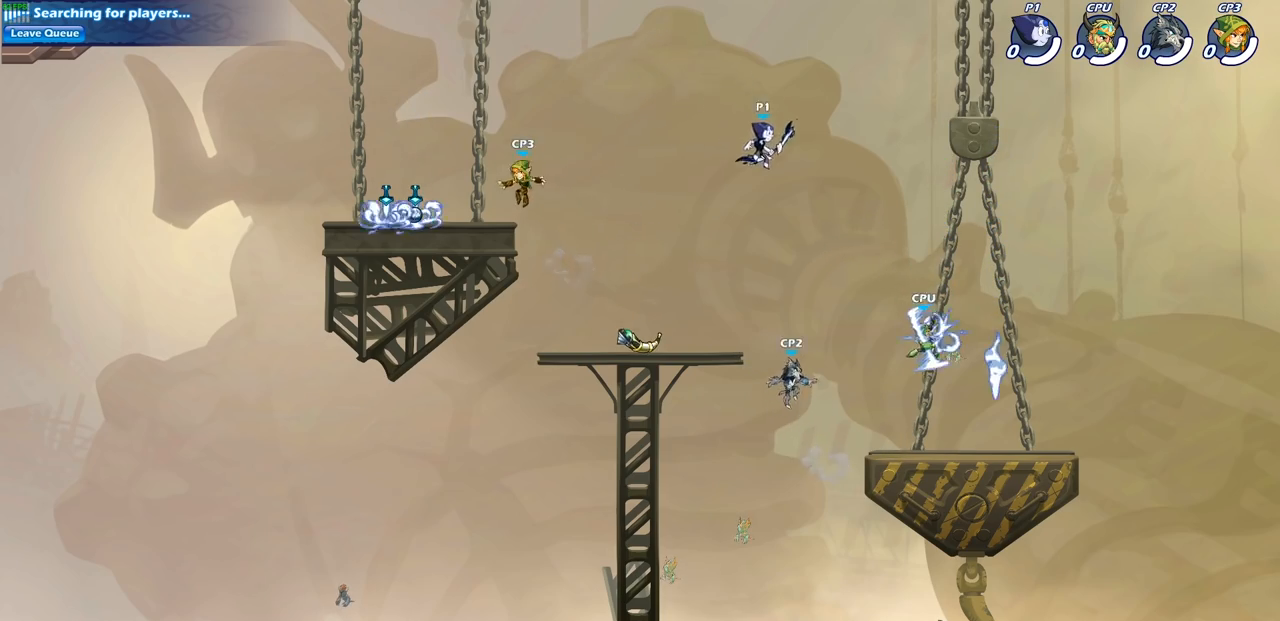
{"buttons": ["CIRCLE"], "left_stick": "down-left", "right_stick": "center", "events": []}
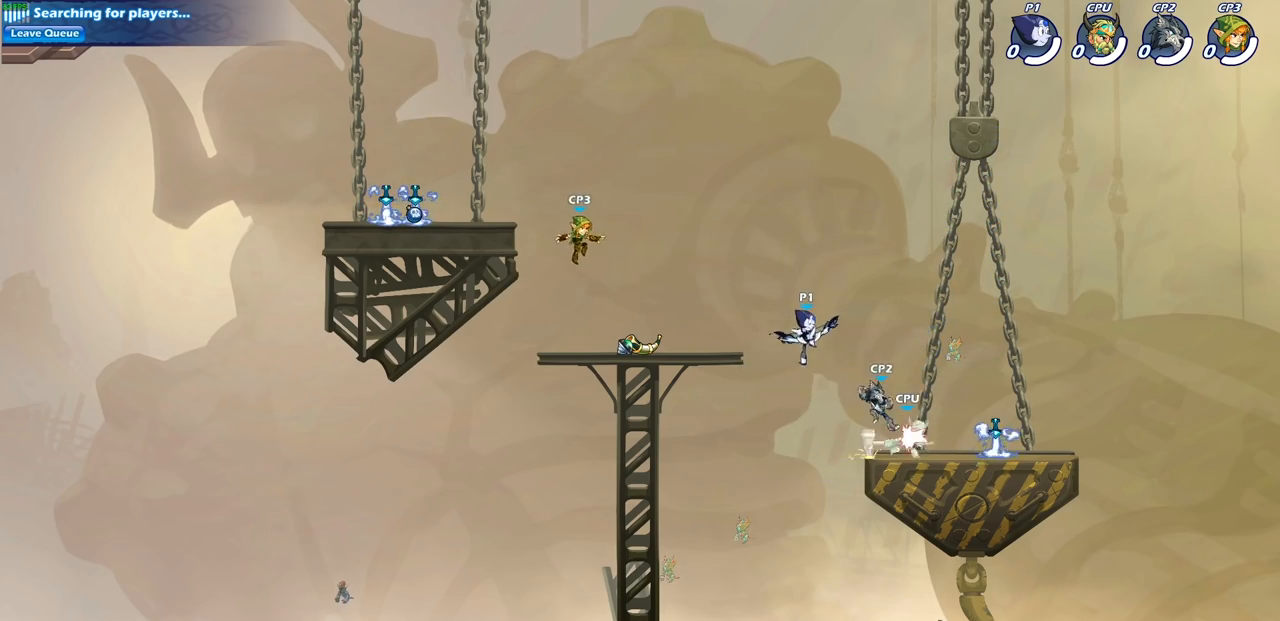
{"buttons": [], "left_stick": "right", "right_stick": "center", "events": [[33, "CIRCLE", "up"], [50, "left_stick", "center"], [417, "left_stick", "right"]]}